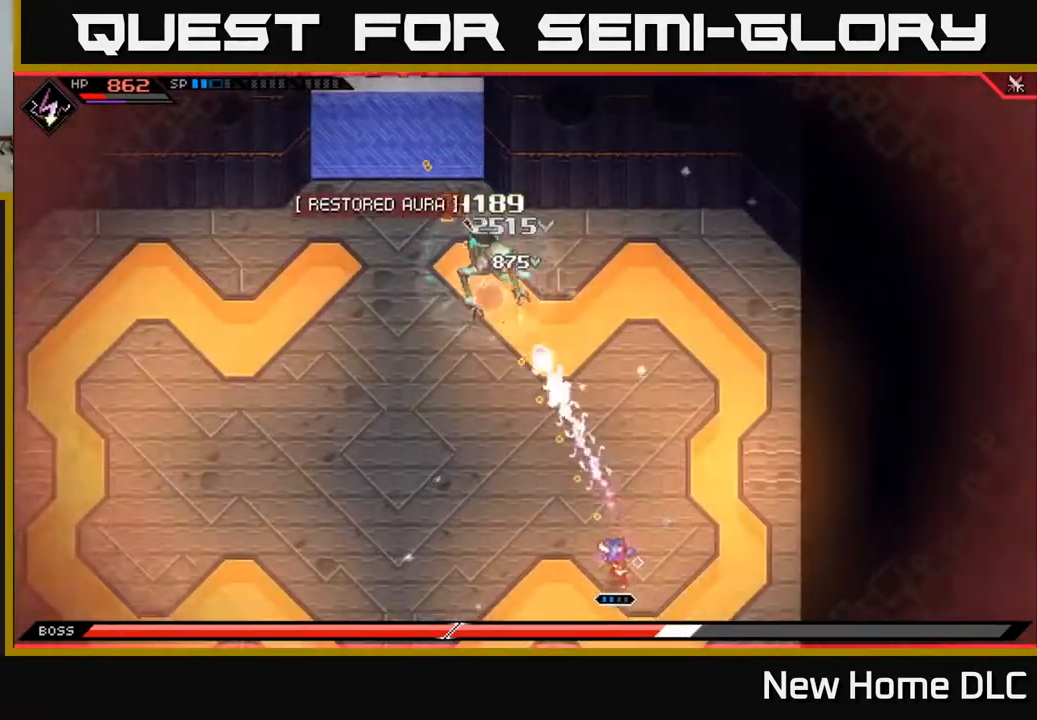
Gameplay with a controller (Xbox layout); each line is a JSON object with the inputs held at the frame after it. "events" lists button and stick changes between this image and that frame as [ms after this image, input, new state], when the widget could be followed in between.
{"buttons": ["R1"], "left_stick": "down-left", "right_stick": "up-left", "events": [[250, "left_stick", "left"], [367, "left_stick", "center"], [433, "left_stick", "left"], [467, "right_stick", "up-left"], [483, "left_stick", "down-left"], [500, "R1", "down"]]}
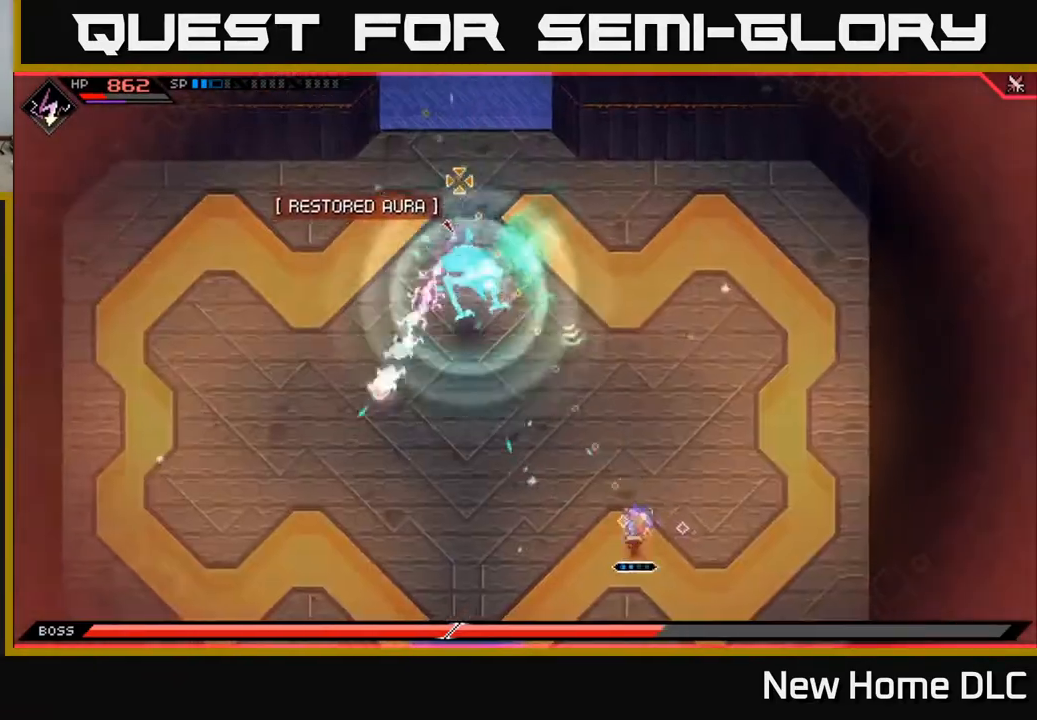
{"buttons": [], "left_stick": "down", "right_stick": "up-left", "events": [[150, "left_stick", "center"], [167, "R1", "up"], [400, "left_stick", "down"]]}
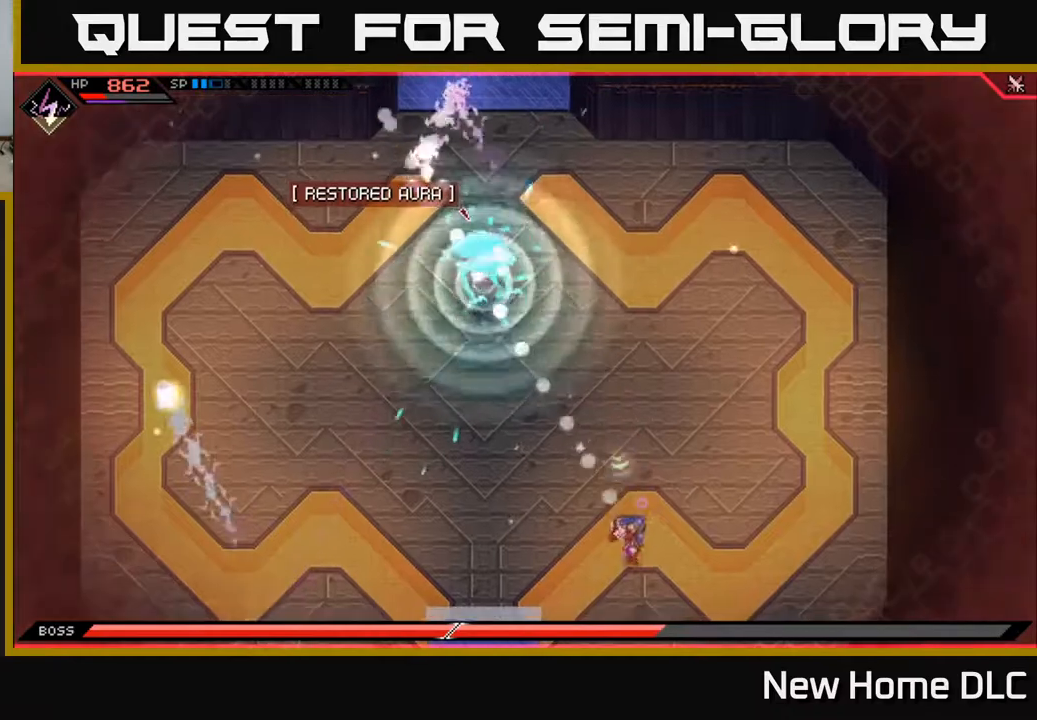
{"buttons": [], "left_stick": "left", "right_stick": "up", "events": [[67, "L1", "down"], [67, "left_stick", "down-left"], [100, "R1", "down"], [200, "R1", "up"], [217, "L1", "up"], [317, "left_stick", "left"], [350, "right_stick", "up"]]}
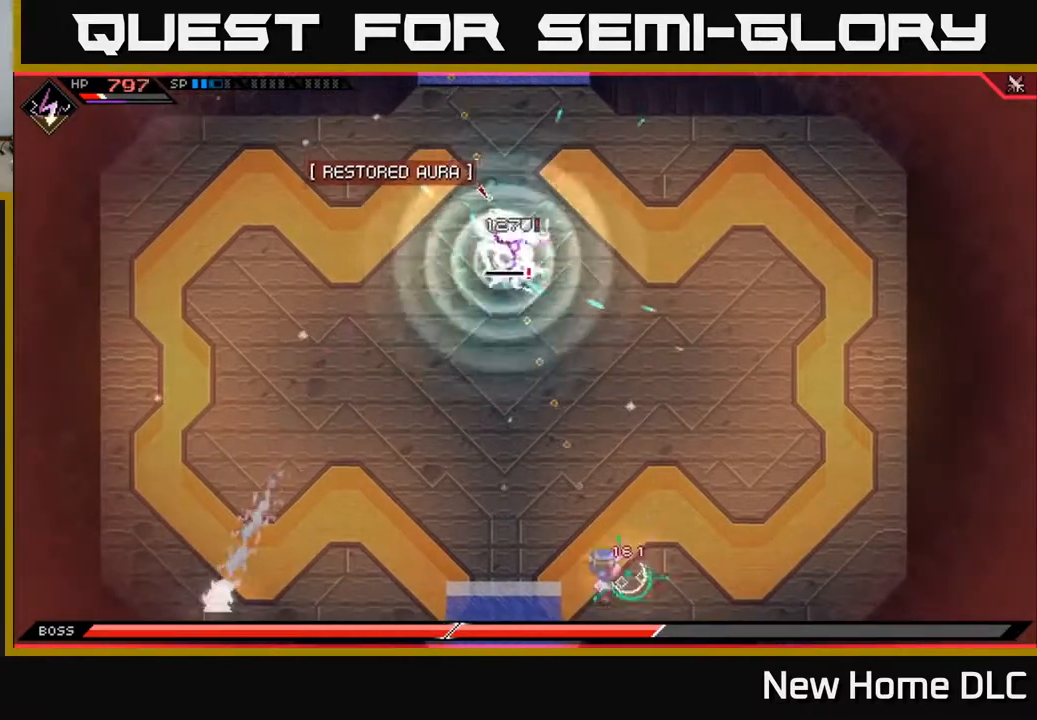
{"buttons": [], "left_stick": "left", "right_stick": "up", "events": [[267, "R1", "down"], [350, "R1", "up"]]}
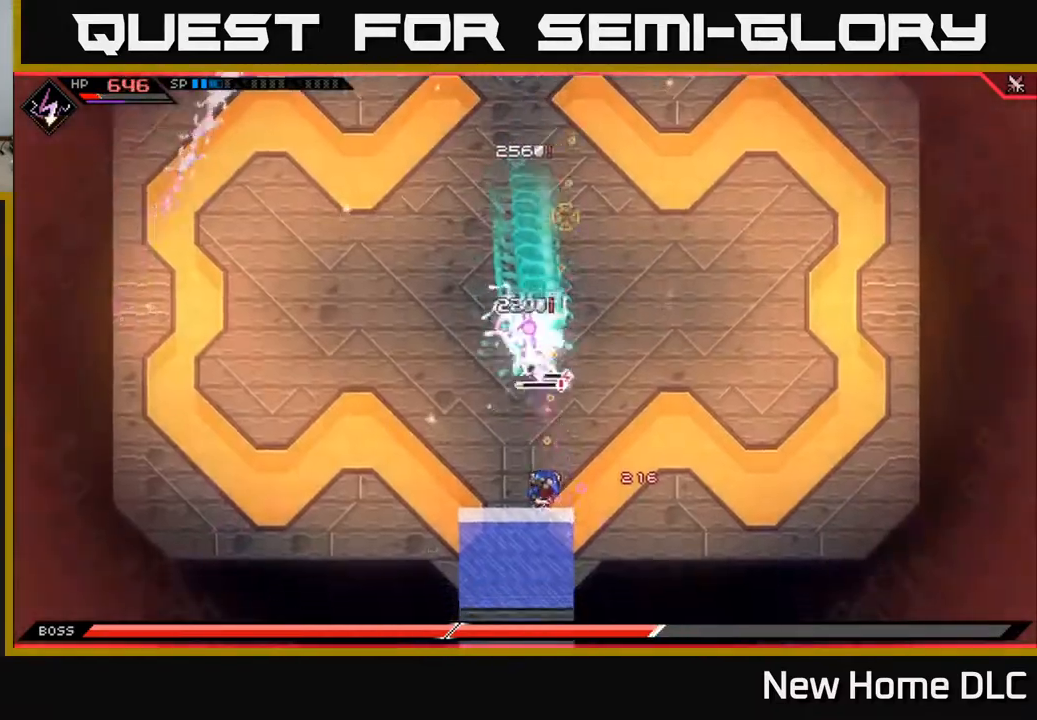
{"buttons": [], "left_stick": "up-left", "right_stick": "center", "events": [[17, "right_stick", "center"], [50, "L1", "down"], [100, "left_stick", "up-left"], [150, "L1", "up"], [233, "L1", "down"], [300, "L1", "up"]]}
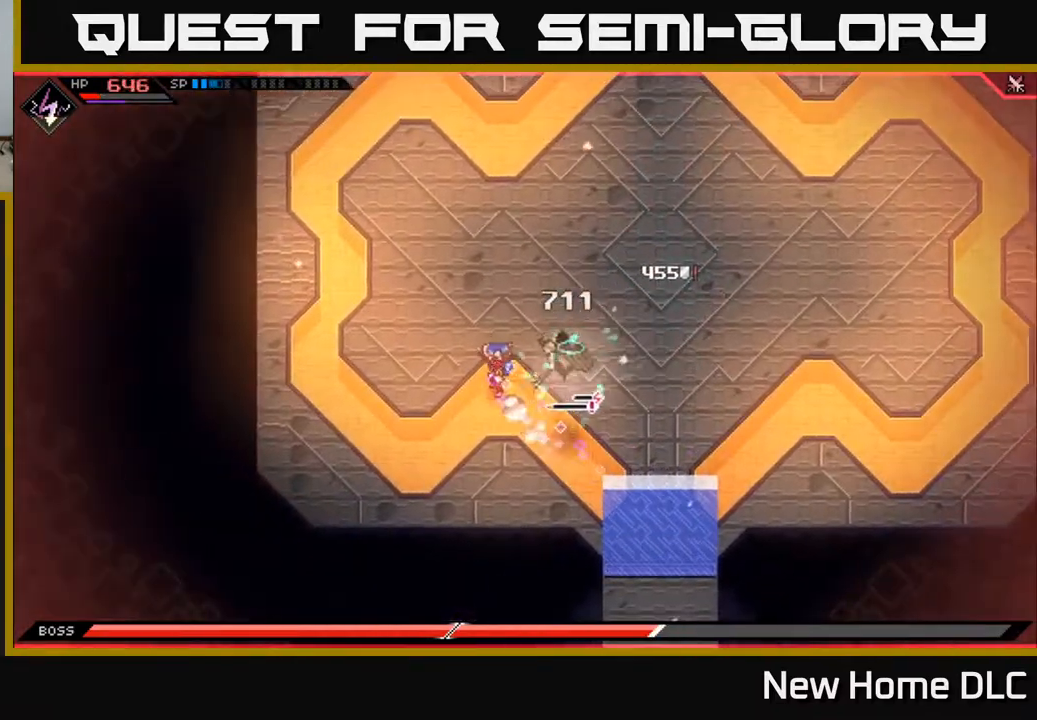
{"buttons": [], "left_stick": "up", "right_stick": "center", "events": [[83, "L1", "down"], [133, "left_stick", "up"], [217, "L1", "up"]]}
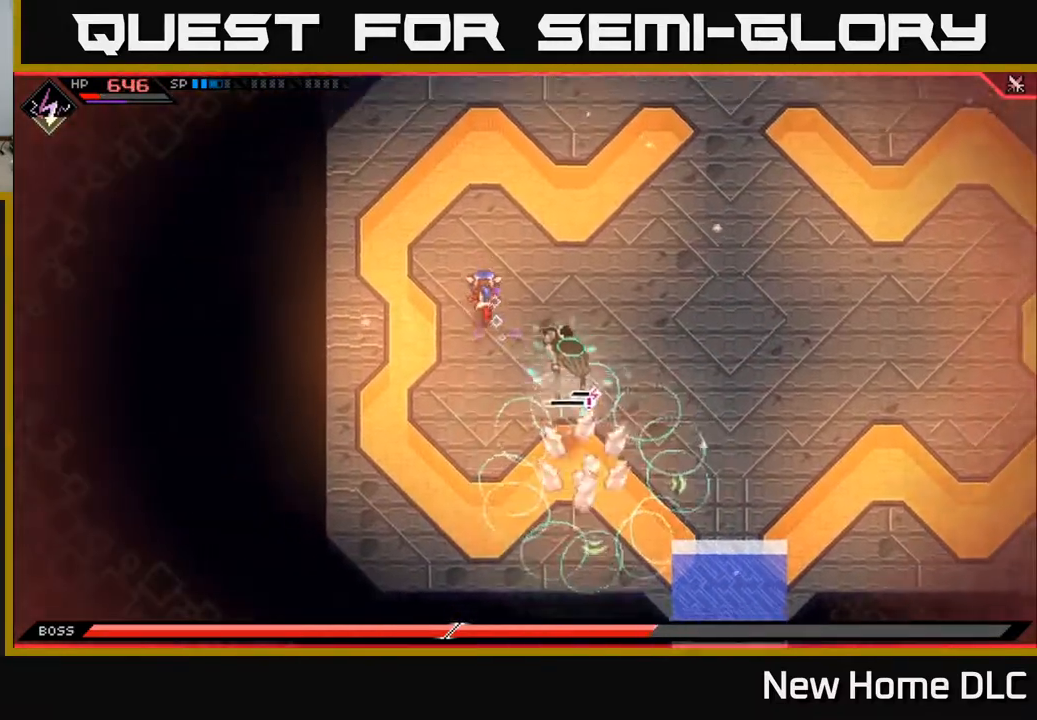
{"buttons": [], "left_stick": "up-right", "right_stick": "center", "events": [[233, "L1", "down"], [300, "left_stick", "up-right"], [333, "L1", "up"], [400, "L1", "down"], [500, "L1", "up"]]}
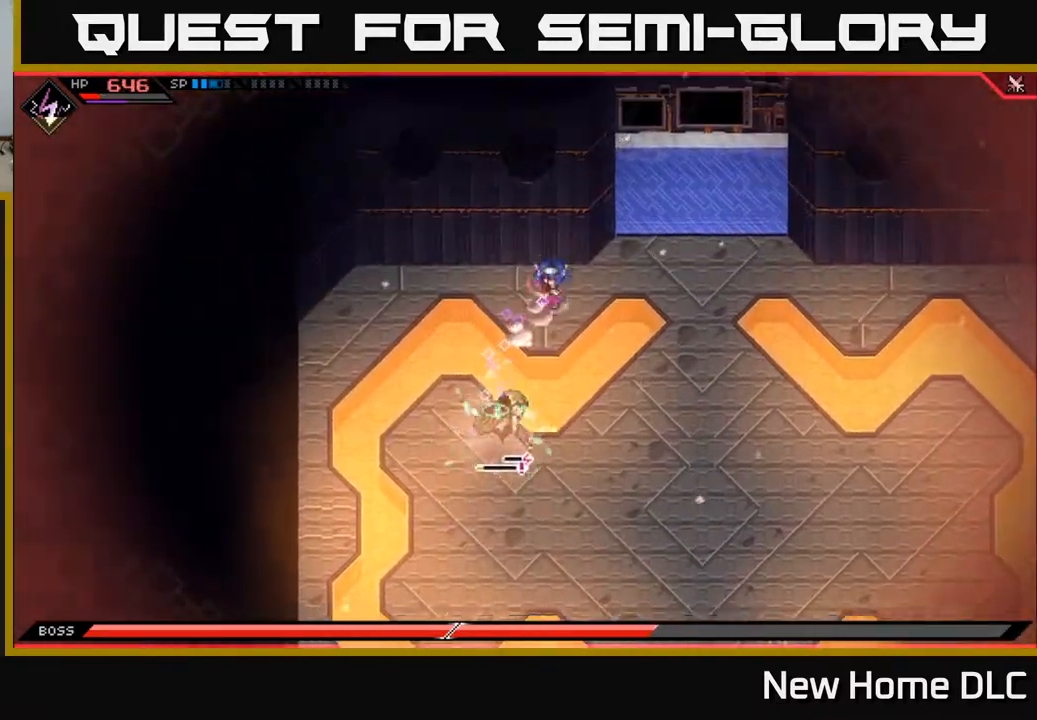
{"buttons": [], "left_stick": "down", "right_stick": "down-left", "events": [[117, "right_stick", "down"], [133, "left_stick", "right"], [183, "right_stick", "down-left"], [233, "left_stick", "down-right"], [433, "left_stick", "down"]]}
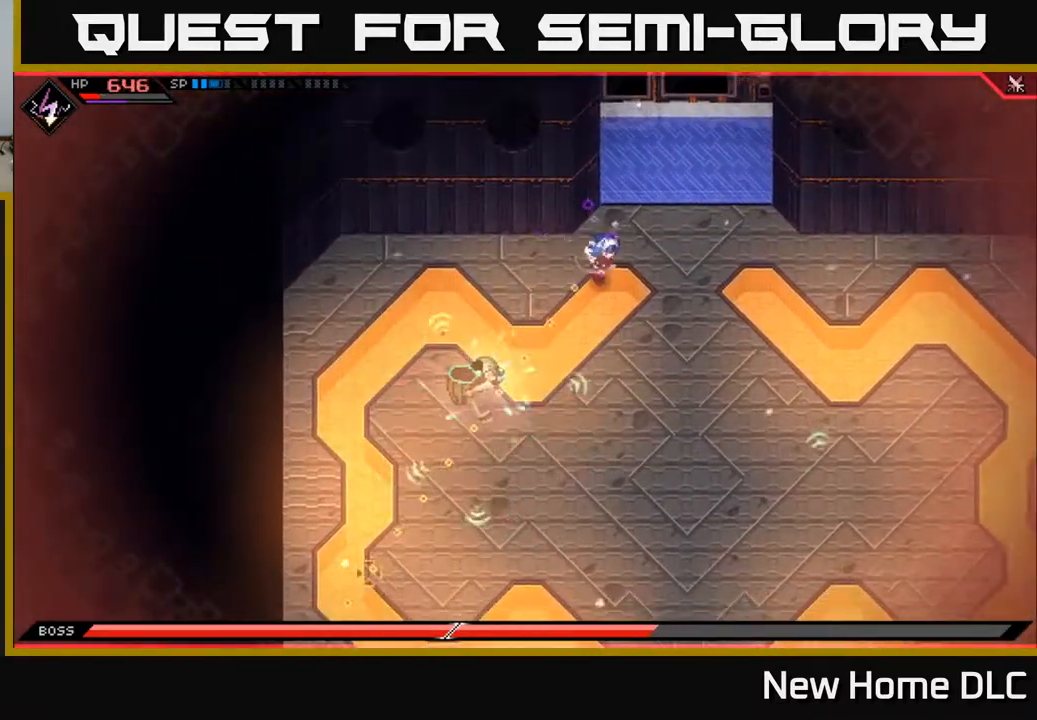
{"buttons": ["X"], "left_stick": "down-left", "right_stick": "center", "events": [[33, "R1", "down"], [67, "left_stick", "down-left"], [133, "R1", "up"], [167, "L1", "down"], [217, "right_stick", "center"], [333, "X", "down"], [367, "L1", "up"], [417, "X", "up"], [467, "X", "down"]]}
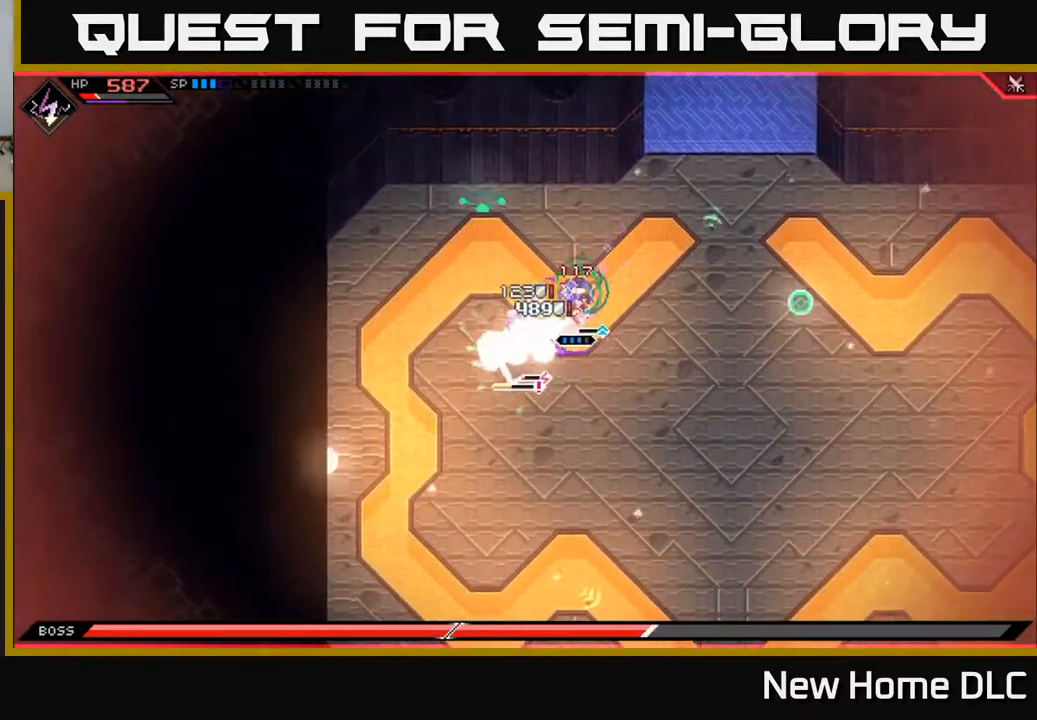
{"buttons": ["X"], "left_stick": "down-left", "right_stick": "center", "events": [[50, "X", "up"], [117, "X", "down"], [217, "X", "up"], [267, "X", "down"], [367, "X", "up"], [433, "X", "down"]]}
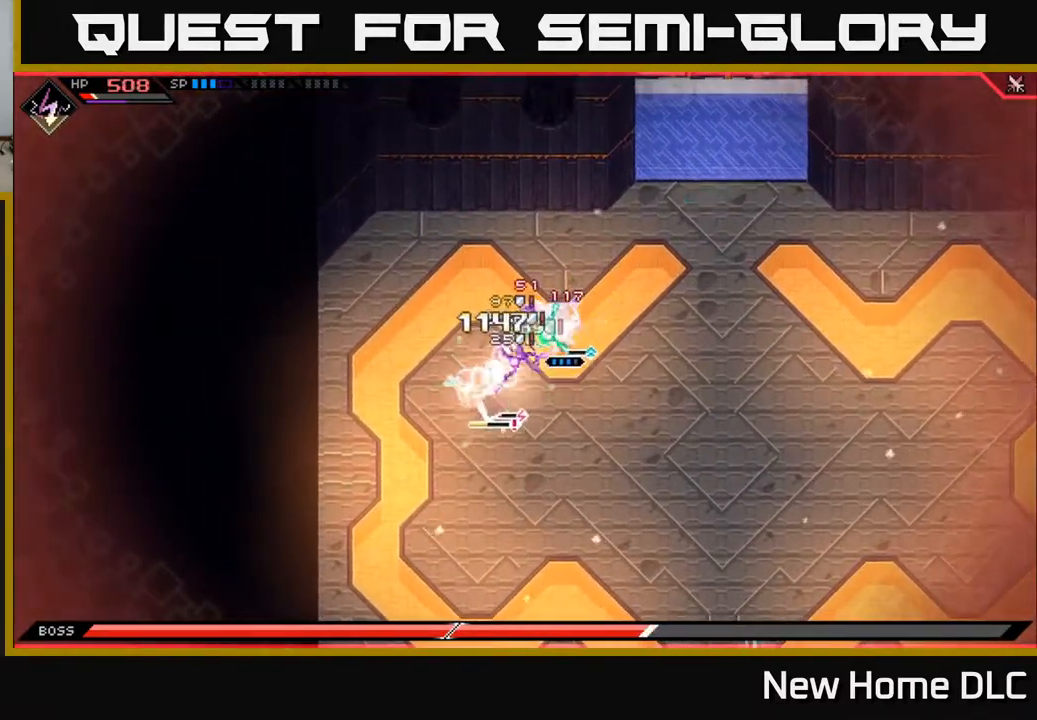
{"buttons": [], "left_stick": "down-left", "right_stick": "center", "events": [[33, "X", "up"], [183, "R2", "down"], [183, "X", "down"], [300, "R2", "up"], [300, "X", "up"]]}
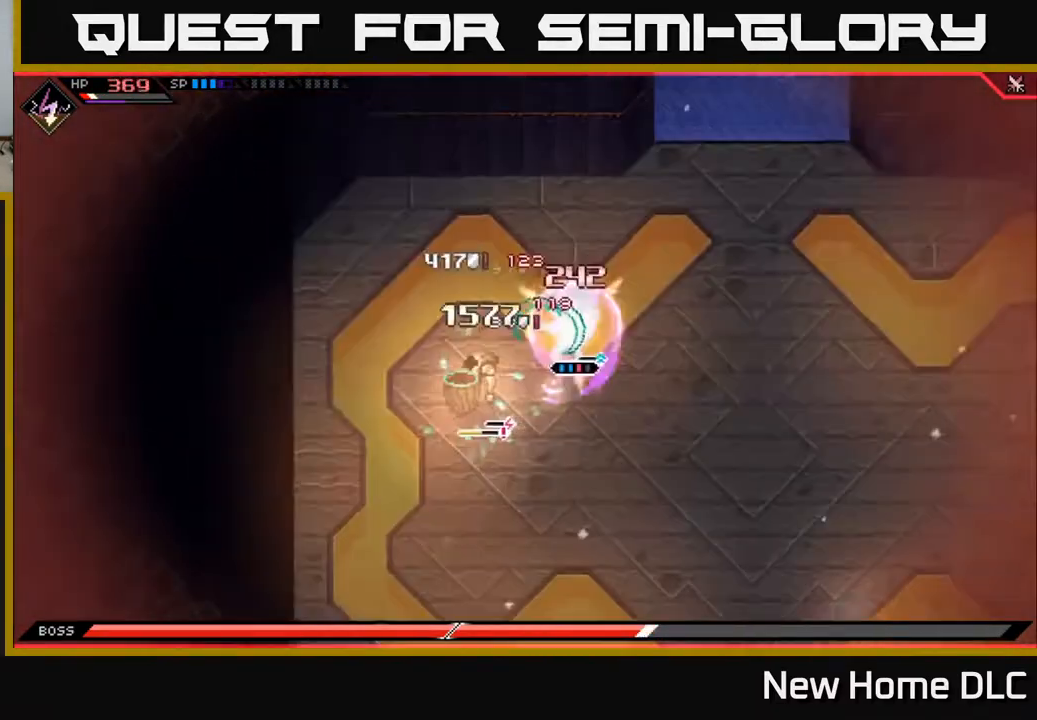
{"buttons": ["X"], "left_stick": "down-left", "right_stick": "center", "events": [[483, "X", "down"]]}
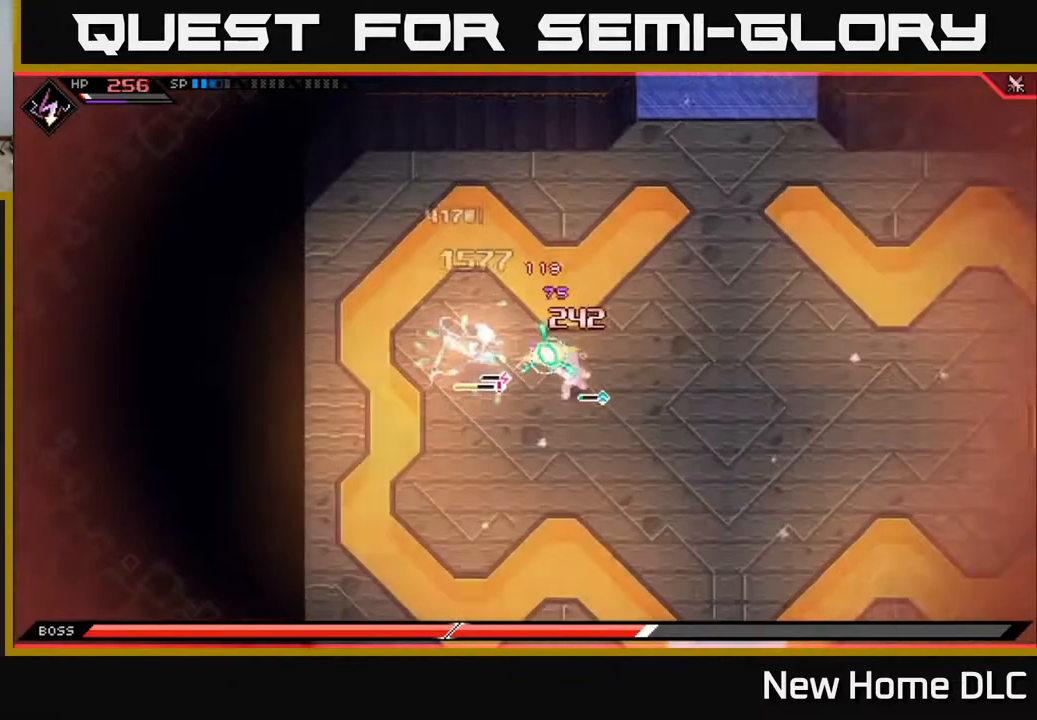
{"buttons": ["X"], "left_stick": "left", "right_stick": "center", "events": [[67, "X", "up"], [100, "left_stick", "left"], [150, "X", "down"], [233, "X", "up"], [300, "X", "down"], [400, "X", "up"], [433, "X", "down"]]}
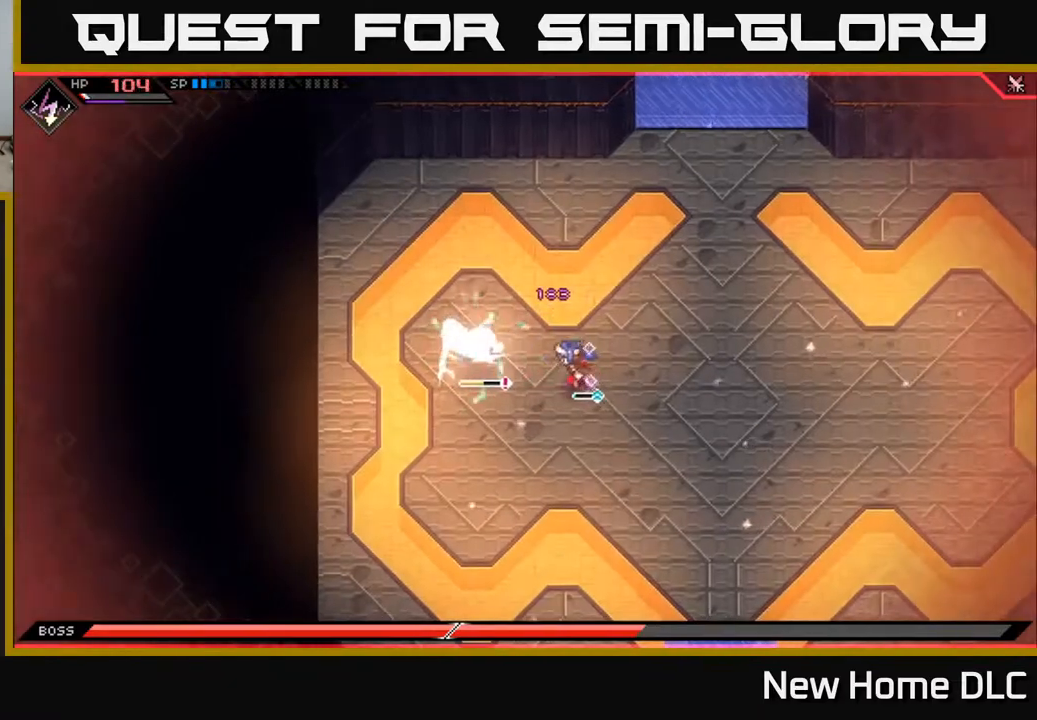
{"buttons": ["R2"], "left_stick": "center", "right_stick": "left", "events": [[50, "X", "up"], [50, "left_stick", "center"], [117, "X", "down"], [167, "X", "up"], [283, "right_stick", "up-left"], [317, "R2", "down"], [417, "right_stick", "left"]]}
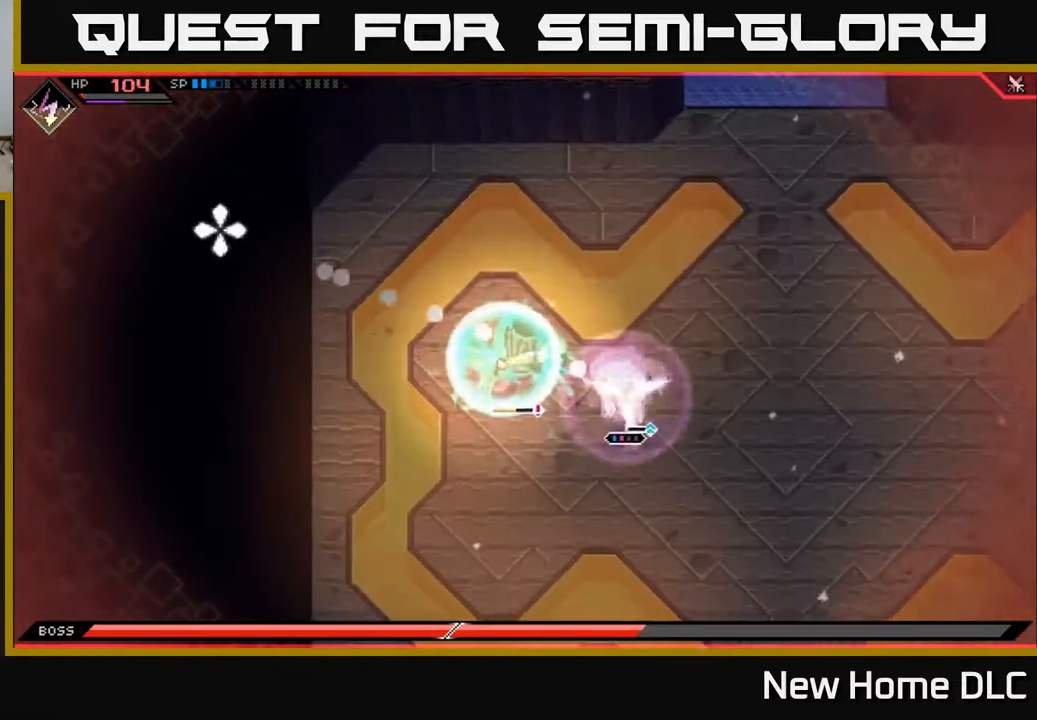
{"buttons": [], "left_stick": "right", "right_stick": "left", "events": [[300, "R2", "up"], [450, "left_stick", "right"]]}
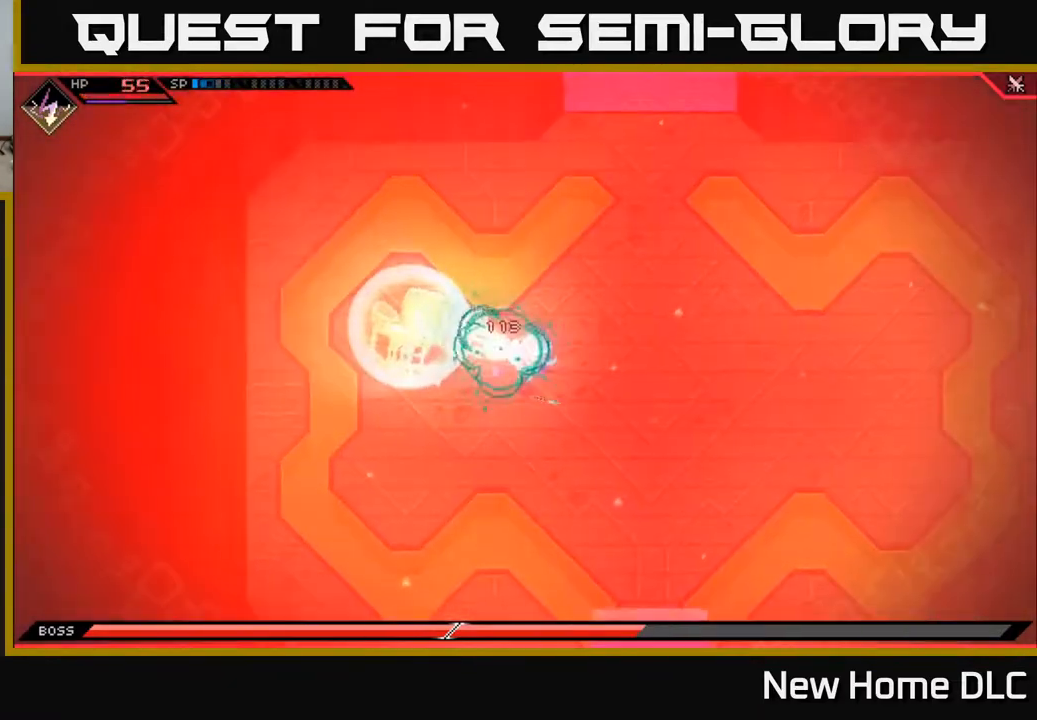
{"buttons": [], "left_stick": "center", "right_stick": "center", "events": [[83, "L1", "down"], [183, "right_stick", "center"], [200, "L1", "up"], [350, "left_stick", "center"]]}
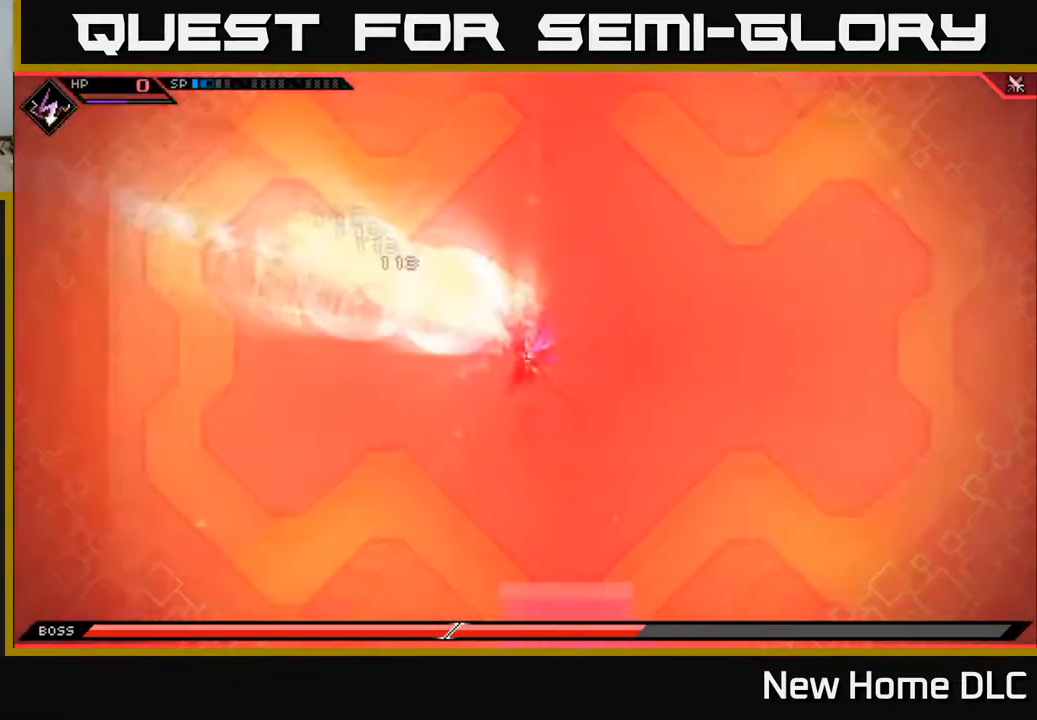
{"buttons": [], "left_stick": "center", "right_stick": "center", "events": []}
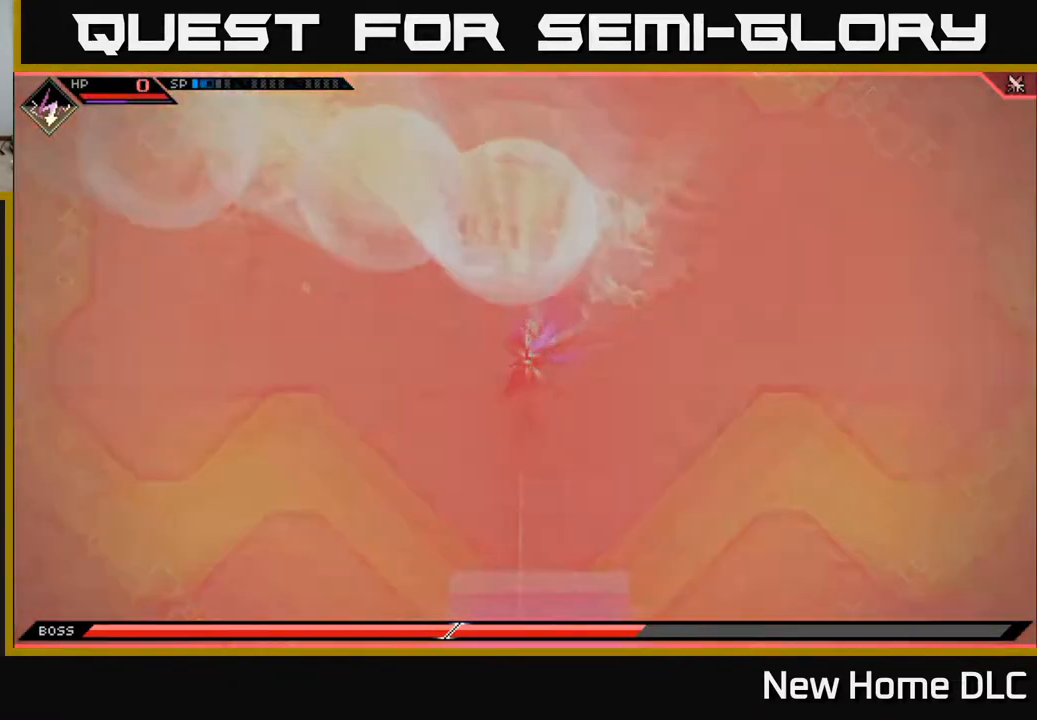
{"buttons": [], "left_stick": "center", "right_stick": "center", "events": []}
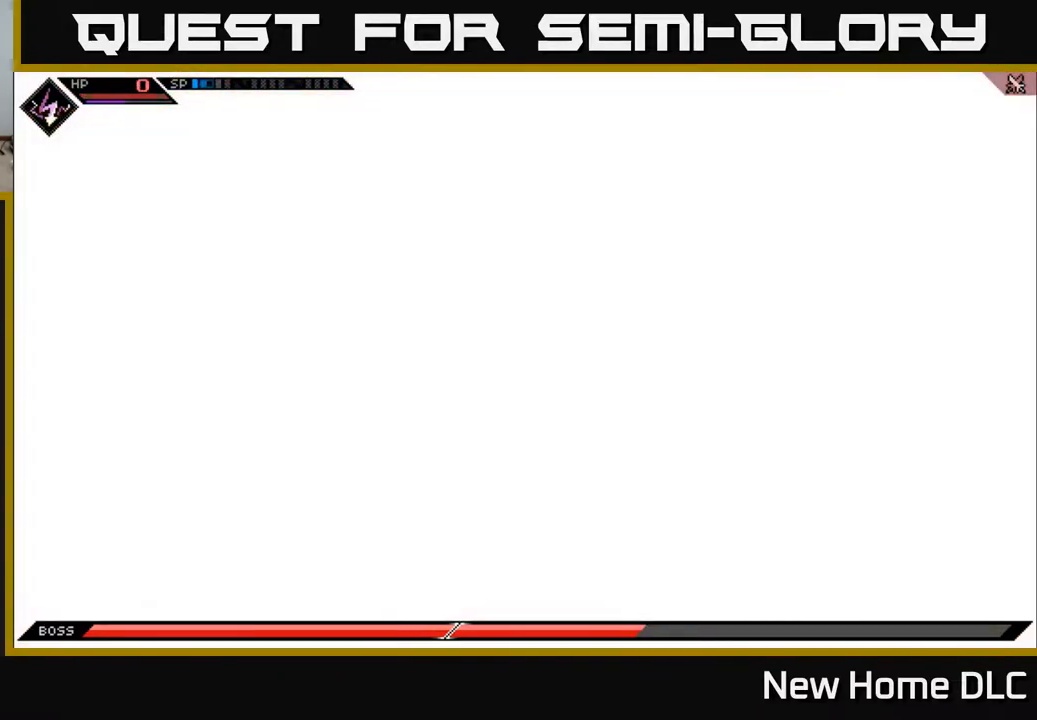
{"buttons": [], "left_stick": "center", "right_stick": "center", "events": []}
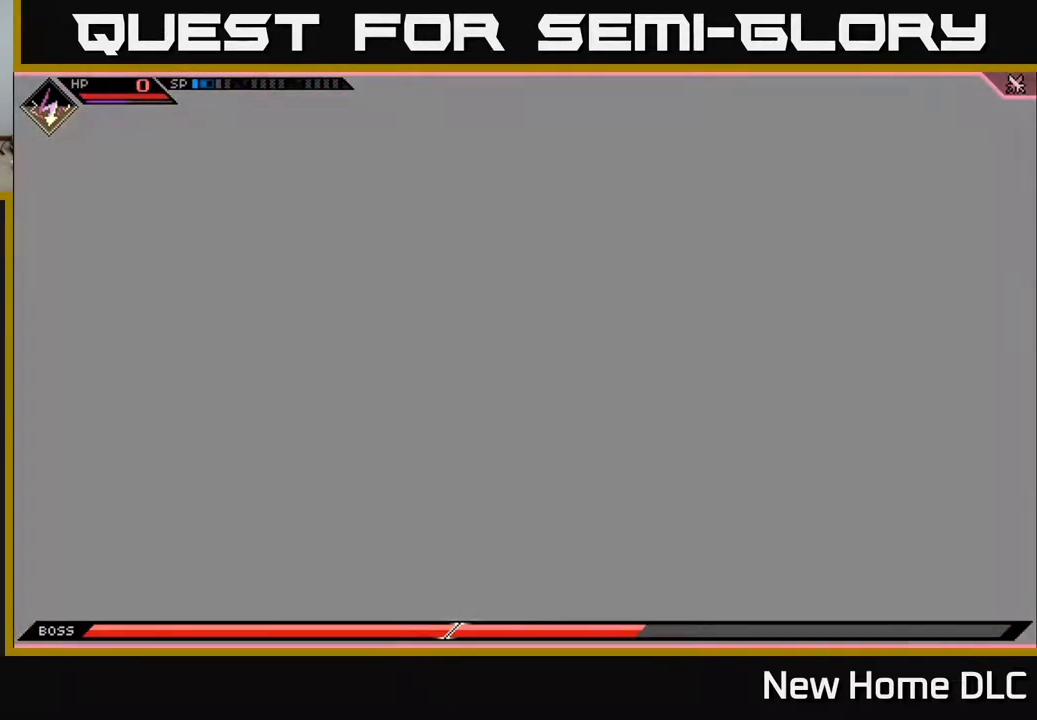
{"buttons": [], "left_stick": "center", "right_stick": "center", "events": []}
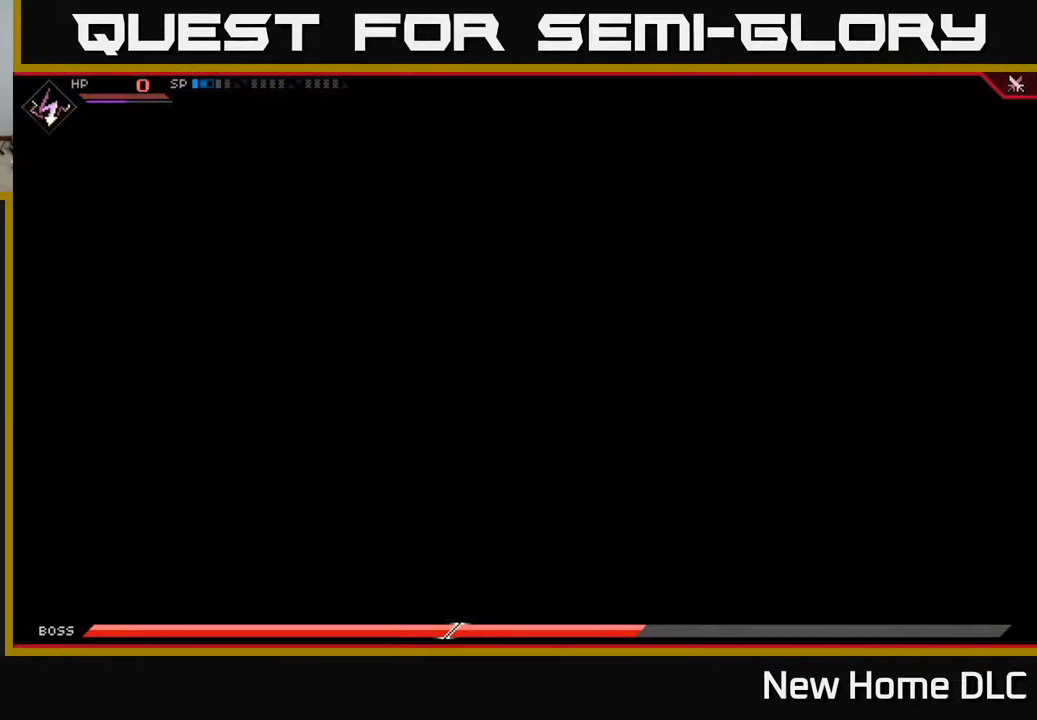
{"buttons": [], "left_stick": "center", "right_stick": "center", "events": []}
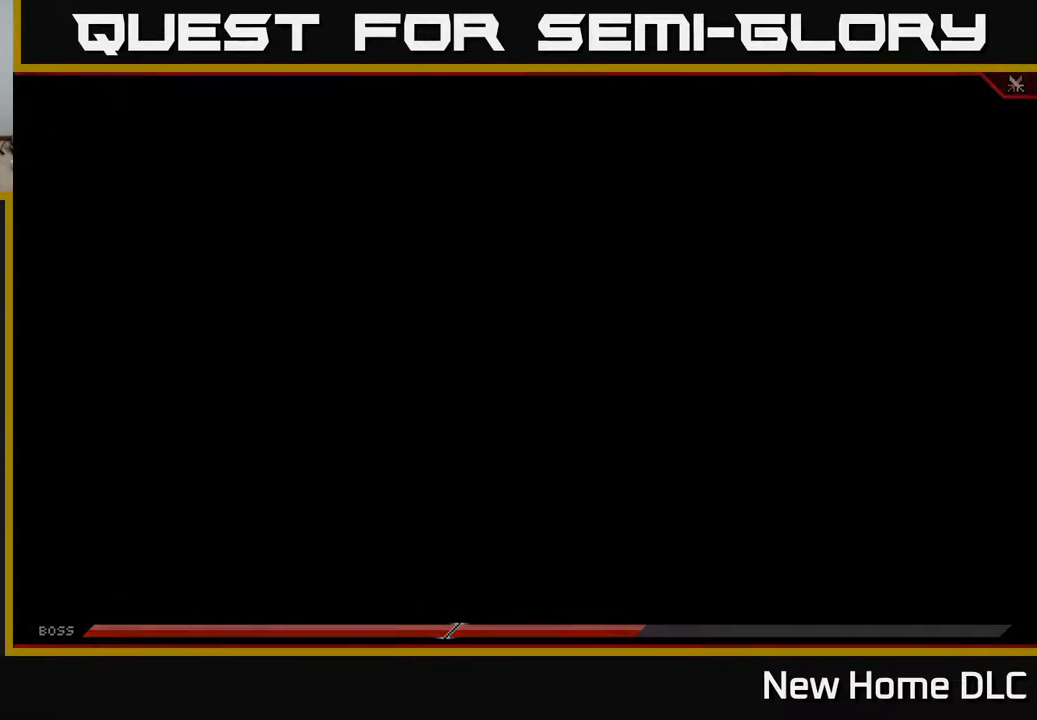
{"buttons": [], "left_stick": "center", "right_stick": "center", "events": []}
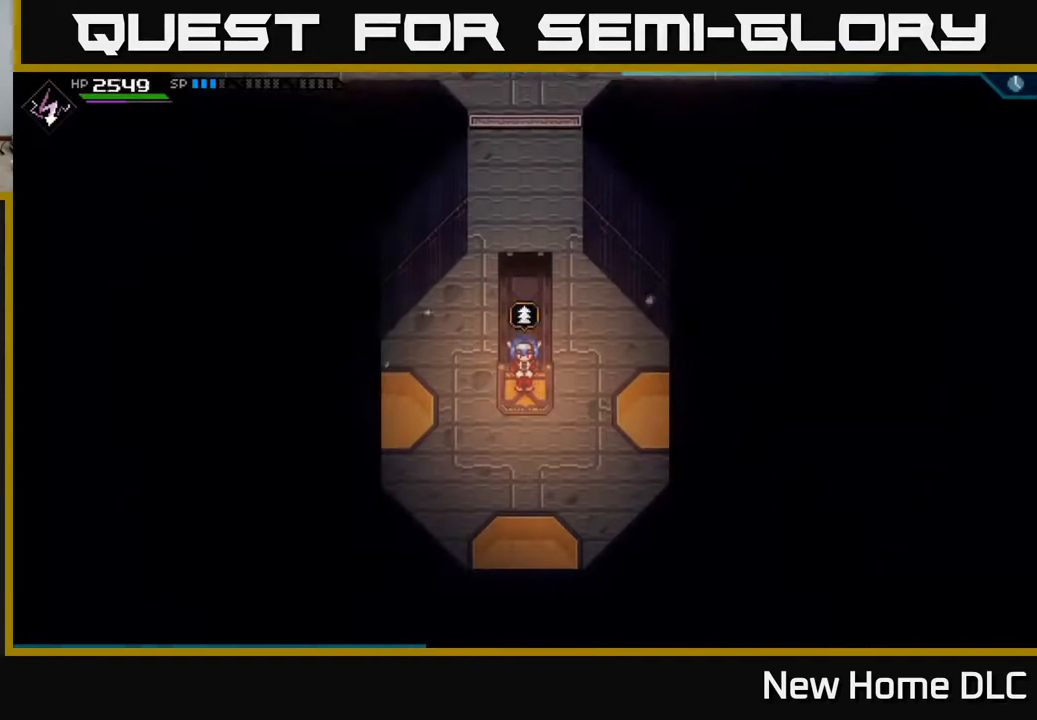
{"buttons": [], "left_stick": "center", "right_stick": "center", "events": []}
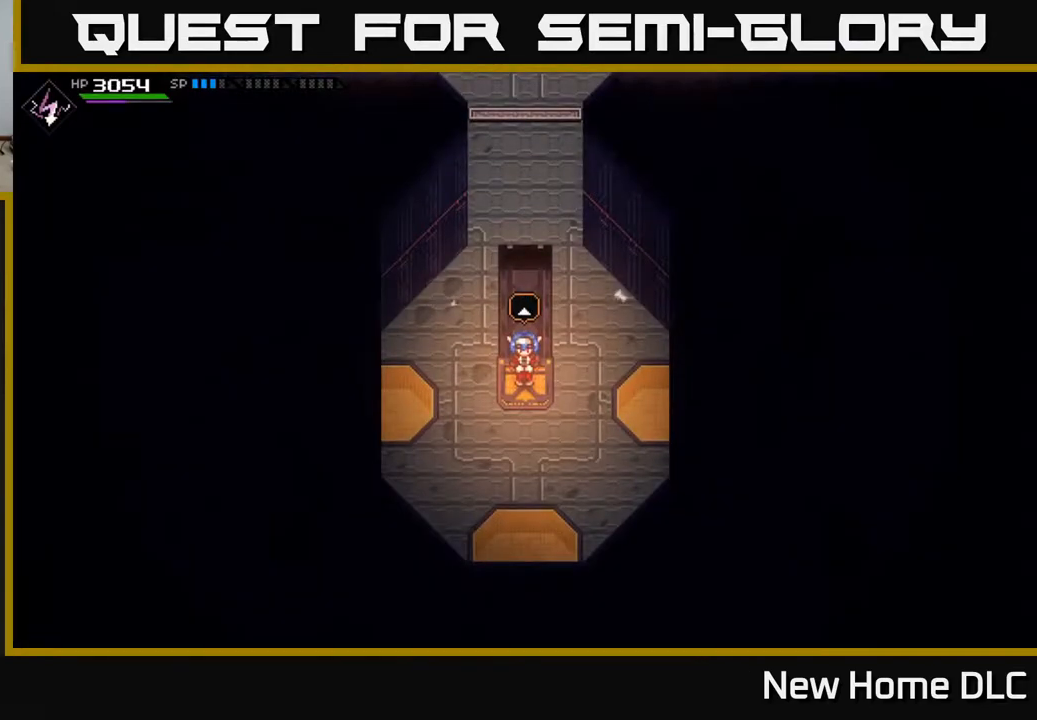
{"buttons": [], "left_stick": "center", "right_stick": "center", "events": []}
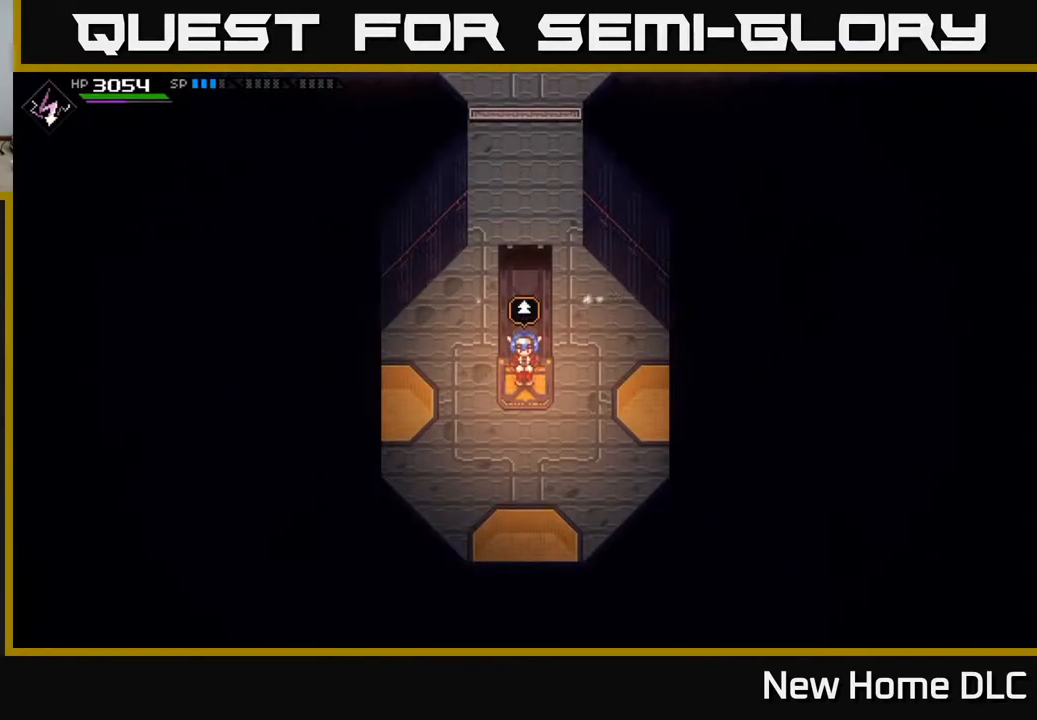
{"buttons": [], "left_stick": "center", "right_stick": "center", "events": []}
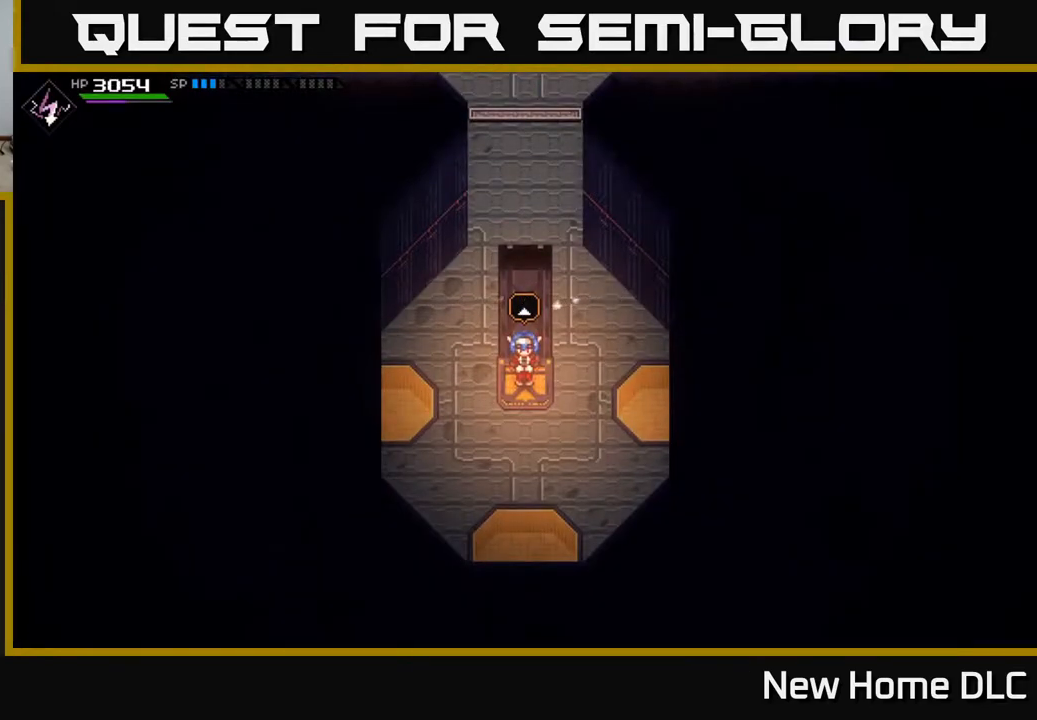
{"buttons": [], "left_stick": "up", "right_stick": "center", "events": [[317, "left_stick", "left"], [400, "left_stick", "up-left"], [500, "left_stick", "up"]]}
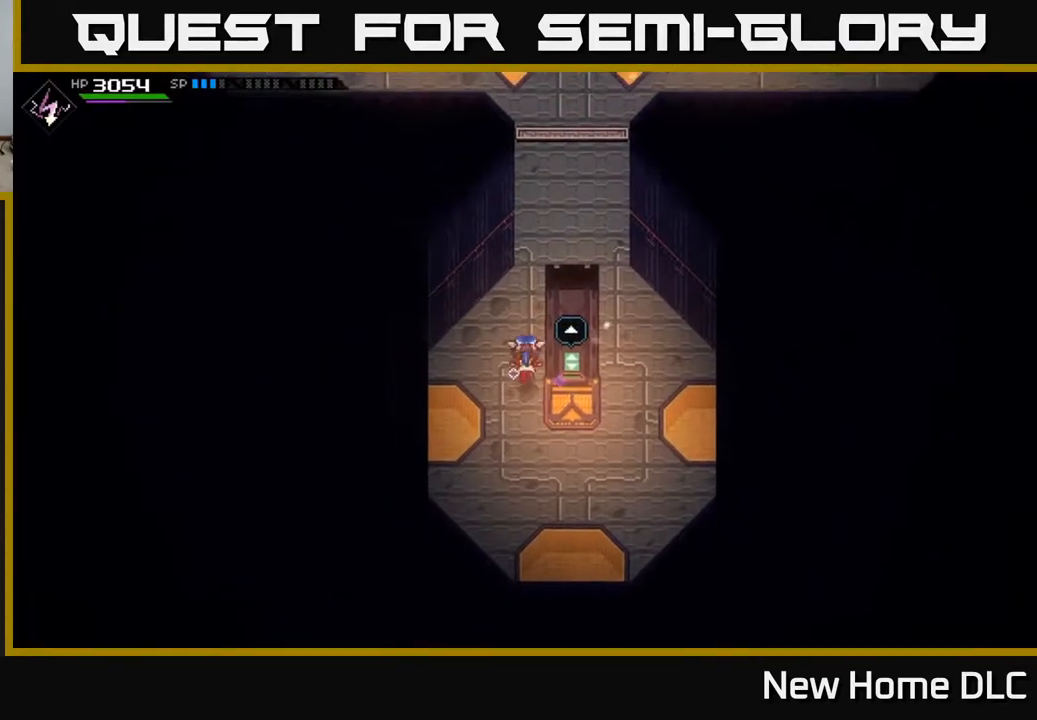
{"buttons": [], "left_stick": "up", "right_stick": "center", "events": []}
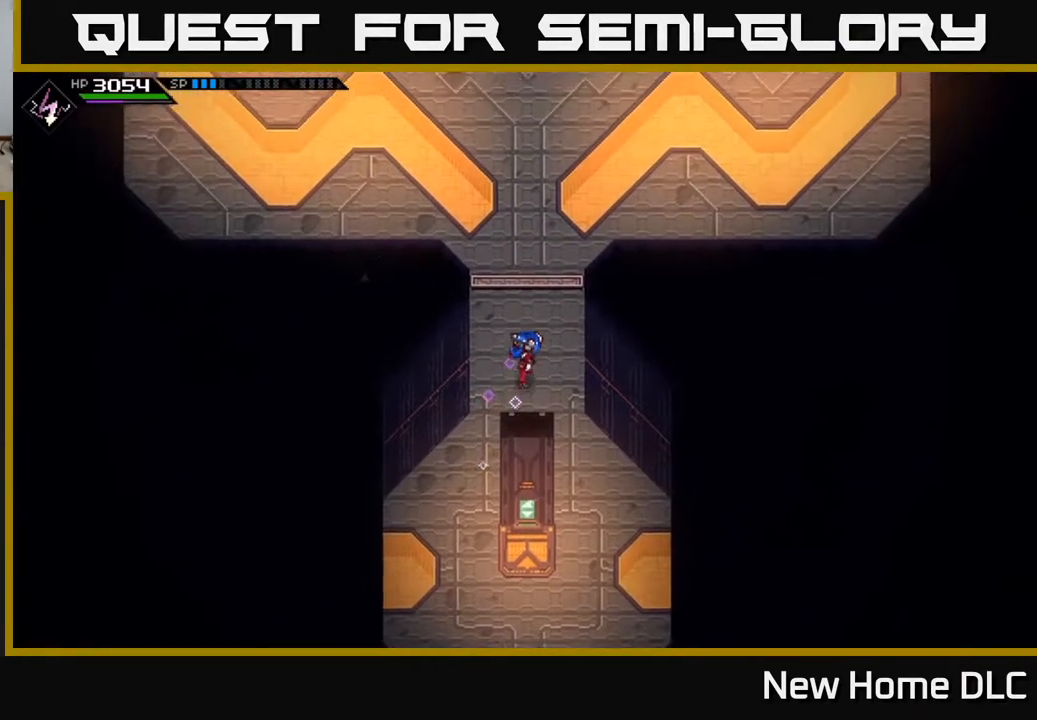
{"buttons": [], "left_stick": "up", "right_stick": "center", "events": []}
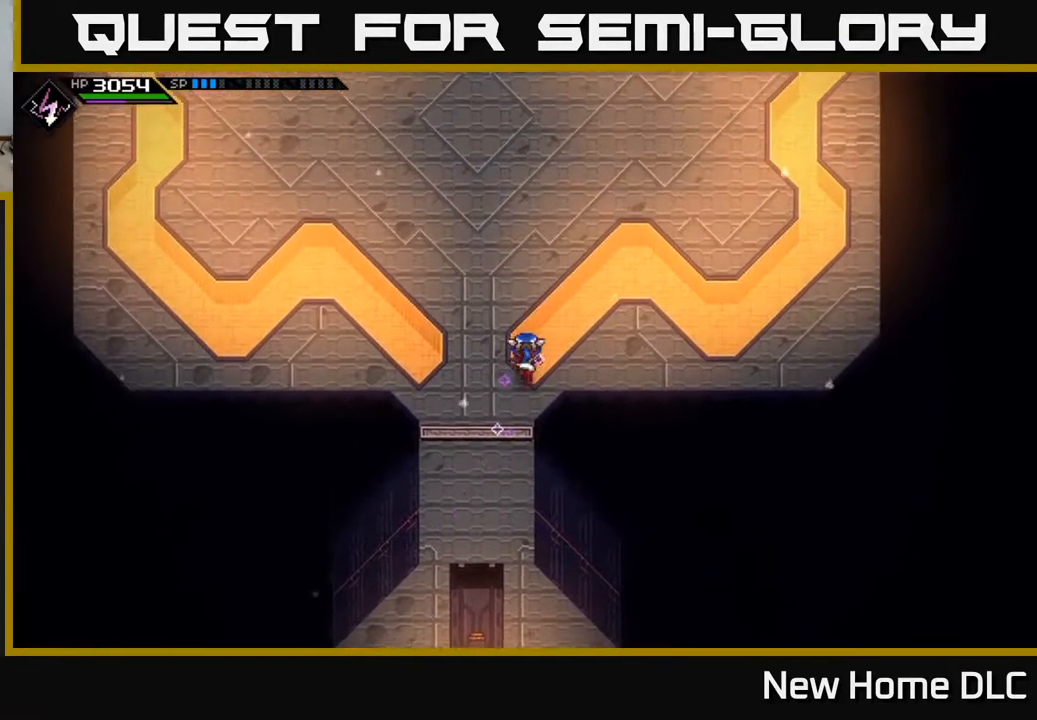
{"buttons": [], "left_stick": "up", "right_stick": "center", "events": [[67, "left_stick", "up-left"], [217, "left_stick", "up"]]}
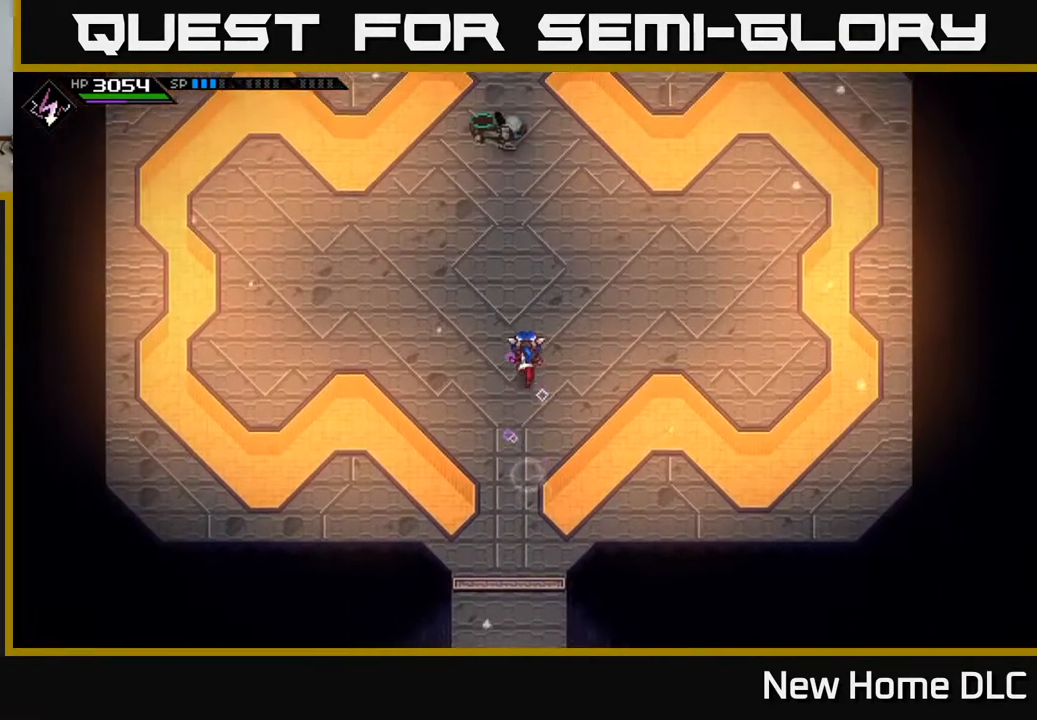
{"buttons": [], "left_stick": "up", "right_stick": "center", "events": []}